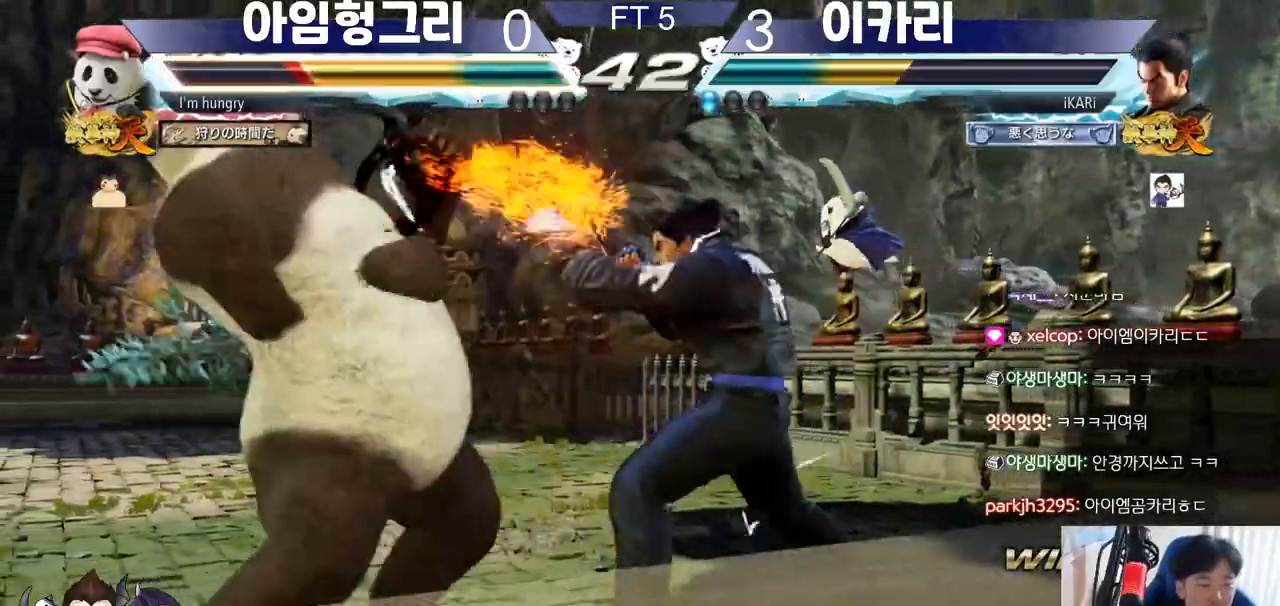
Gameplay with a controller (arcade stick); each line is a JSON object with the inputs held at the frame after it. "events" lists button and stick changes between this image and that frame as [ms after this image, input, new state], when the widget could be followed in between. Not read: L3 LP MK MP R3.
{"buttons": [], "left_stick": "center", "events": [[33, "TRIANGLE", "up"], [83, "TRIANGLE", "down"], [133, "TRIANGLE", "up"], [183, "TRIANGLE", "down"], [217, "TRIANGLE", "up"], [267, "TRIANGLE", "down"], [317, "TRIANGLE", "up"]]}
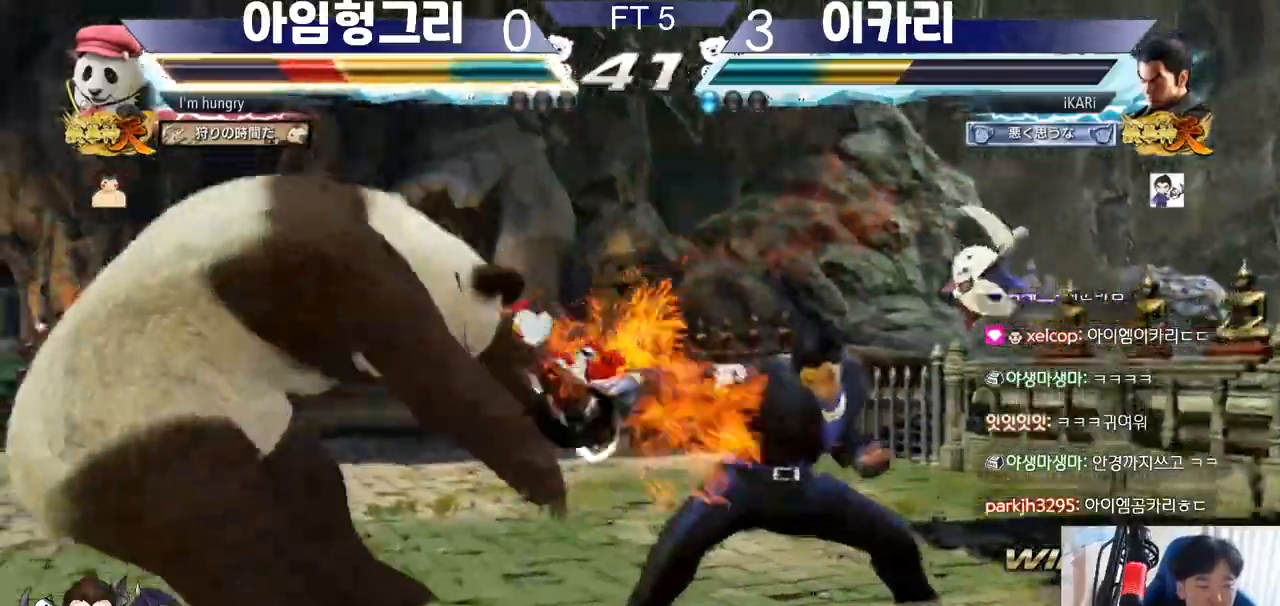
{"buttons": [], "left_stick": "center", "events": [[418, "left_stick", "left"], [468, "left_stick", "center"]]}
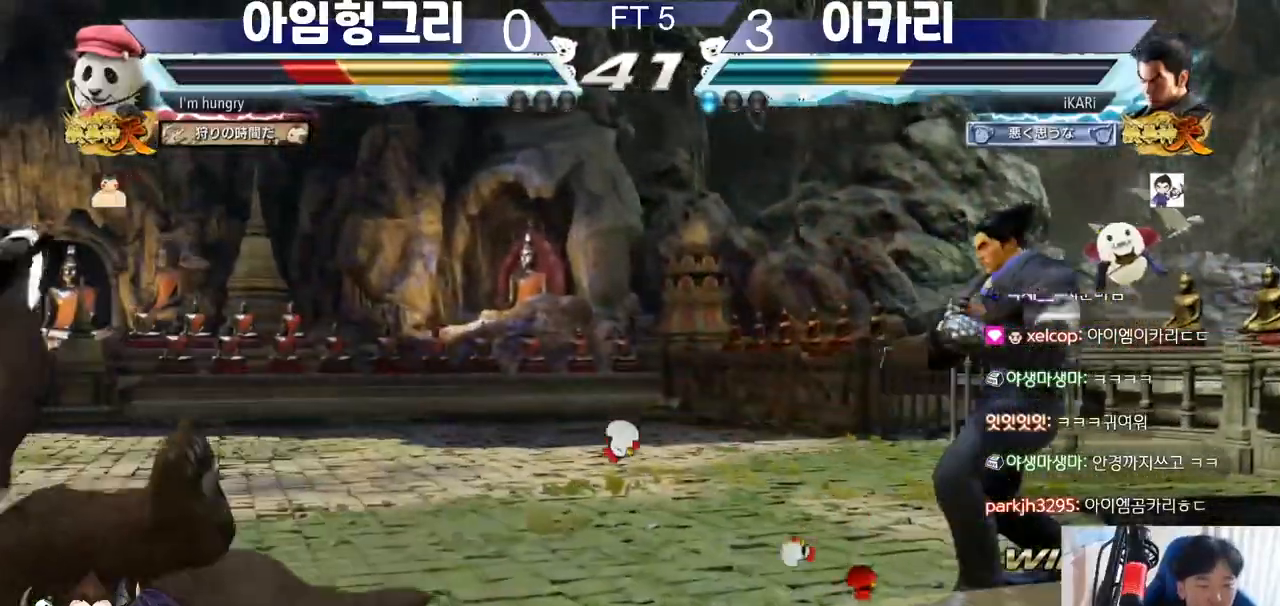
{"buttons": [], "left_stick": "left", "events": [[234, "left_stick", "down"], [450, "left_stick", "left"]]}
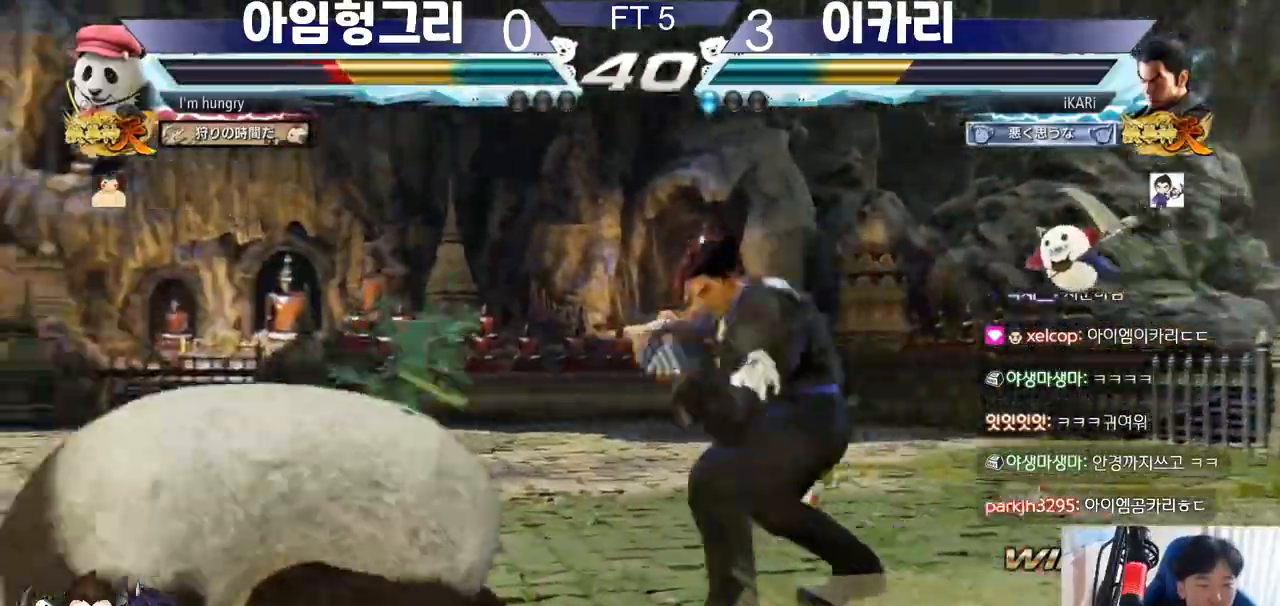
{"buttons": ["TRIANGLE"], "left_stick": "center", "events": [[34, "left_stick", "right"], [67, "TRIANGLE", "down"], [134, "TRIANGLE", "up"], [184, "TRIANGLE", "down"], [217, "TRIANGLE", "up"], [267, "TRIANGLE", "down"], [317, "TRIANGLE", "up"], [334, "left_stick", "center"], [351, "TRIANGLE", "down"], [418, "TRIANGLE", "up"], [451, "TRIANGLE", "down"]]}
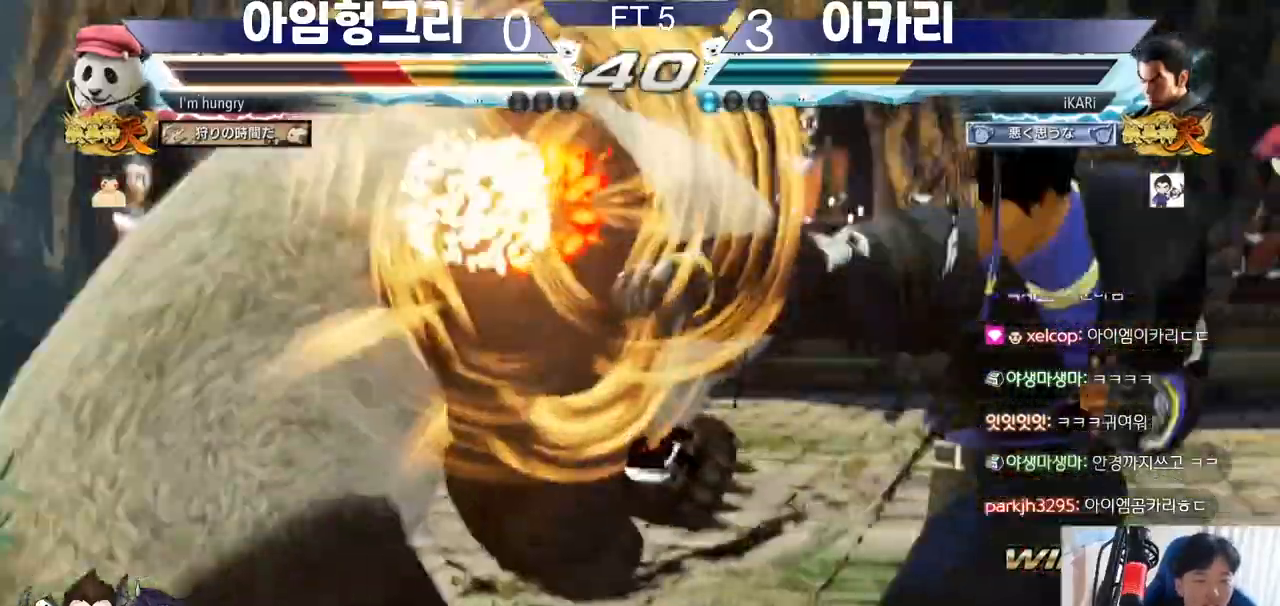
{"buttons": [], "left_stick": "center", "events": [[50, "TRIANGLE", "up"]]}
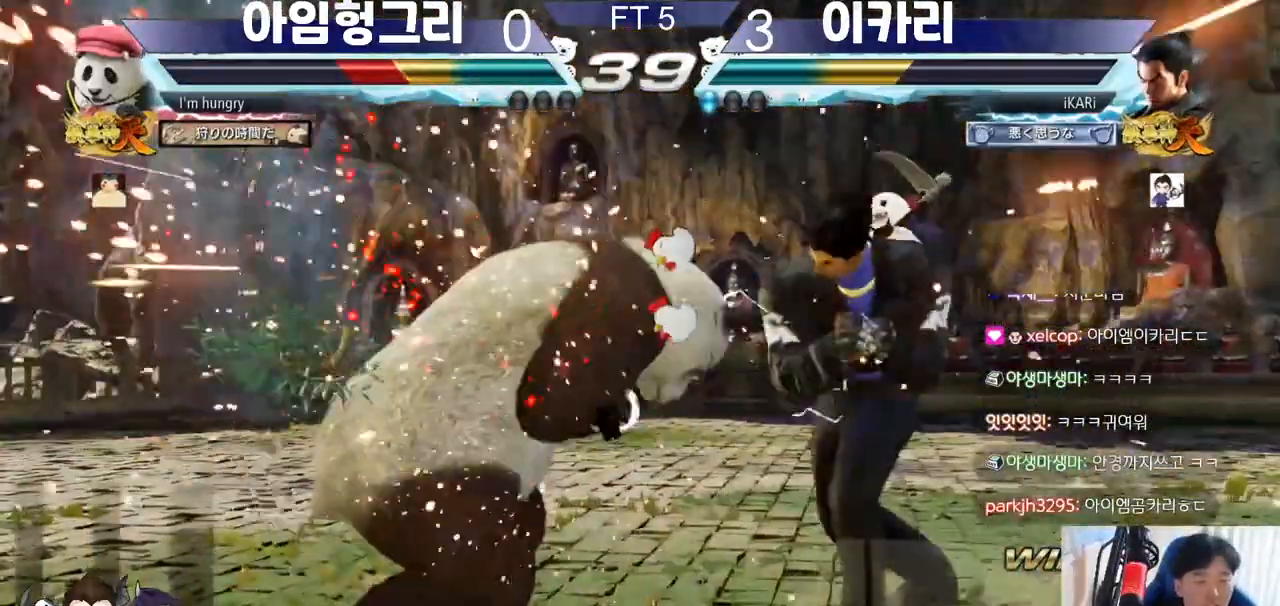
{"buttons": [], "left_stick": "down-left", "events": [[167, "left_stick", "down"], [251, "left_stick", "center"], [368, "left_stick", "down-left"], [401, "SQUARE", "down"], [434, "SQUARE", "up"]]}
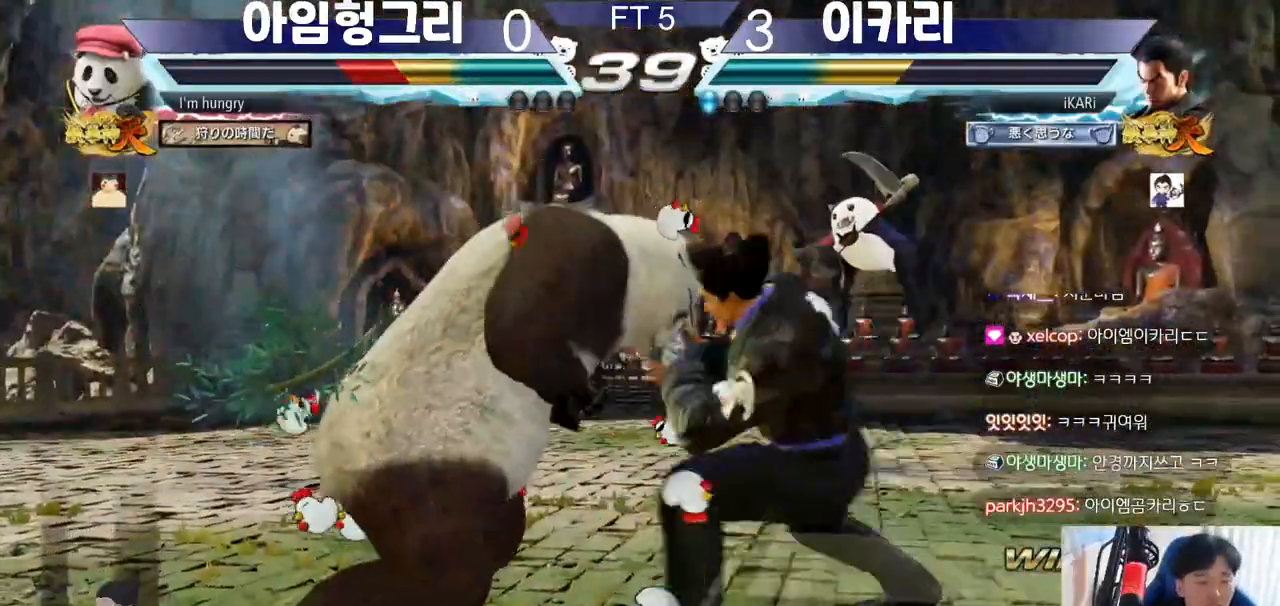
{"buttons": ["TRIANGLE"], "left_stick": "down-left", "events": [[67, "CIRCLE", "down"], [133, "CIRCLE", "up"], [217, "TRIANGLE", "down"], [250, "TRIANGLE", "up"], [300, "TRIANGLE", "down"], [350, "TRIANGLE", "up"], [384, "TRIANGLE", "down"], [450, "TRIANGLE", "up"], [484, "TRIANGLE", "down"]]}
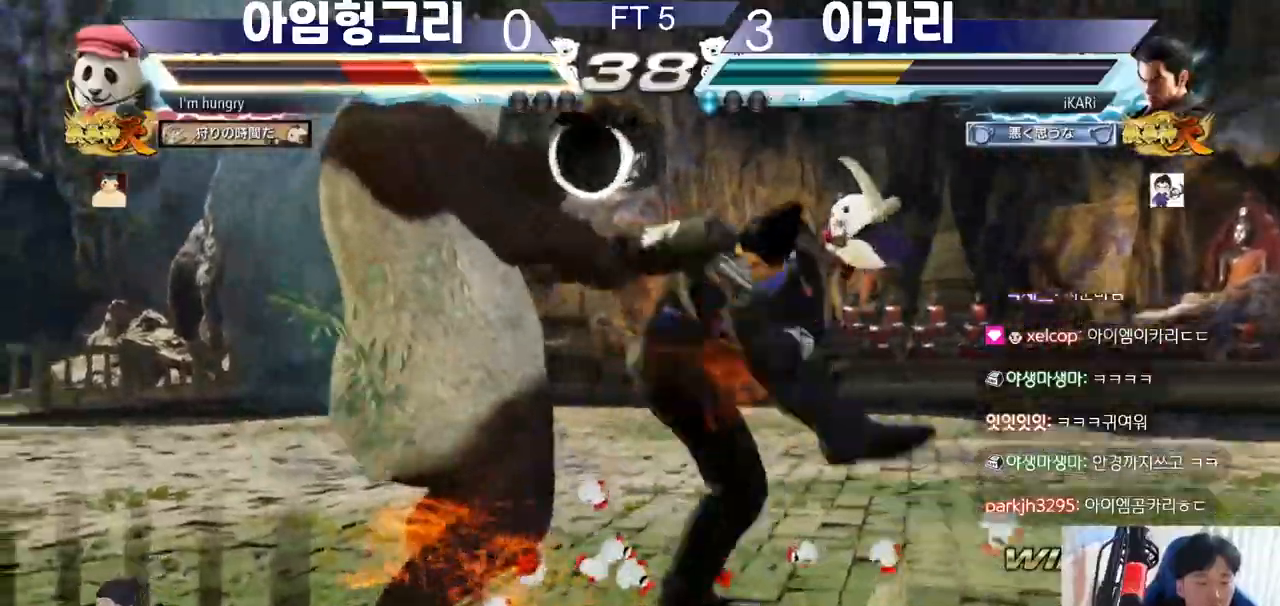
{"buttons": [], "left_stick": "left", "events": [[51, "left_stick", "center"], [84, "TRIANGLE", "up"], [484, "left_stick", "left"]]}
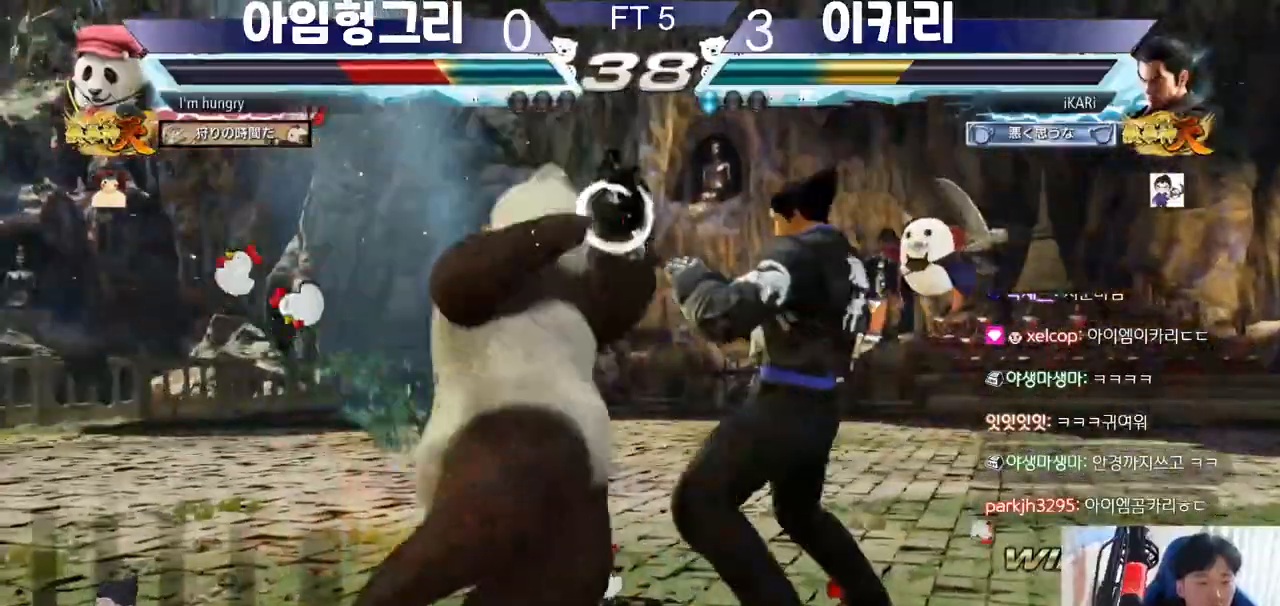
{"buttons": [], "left_stick": "center", "events": [[17, "left_stick", "center"], [67, "left_stick", "down-left"], [133, "left_stick", "center"], [234, "left_stick", "down"], [317, "left_stick", "center"], [434, "left_stick", "down-left"], [484, "left_stick", "center"]]}
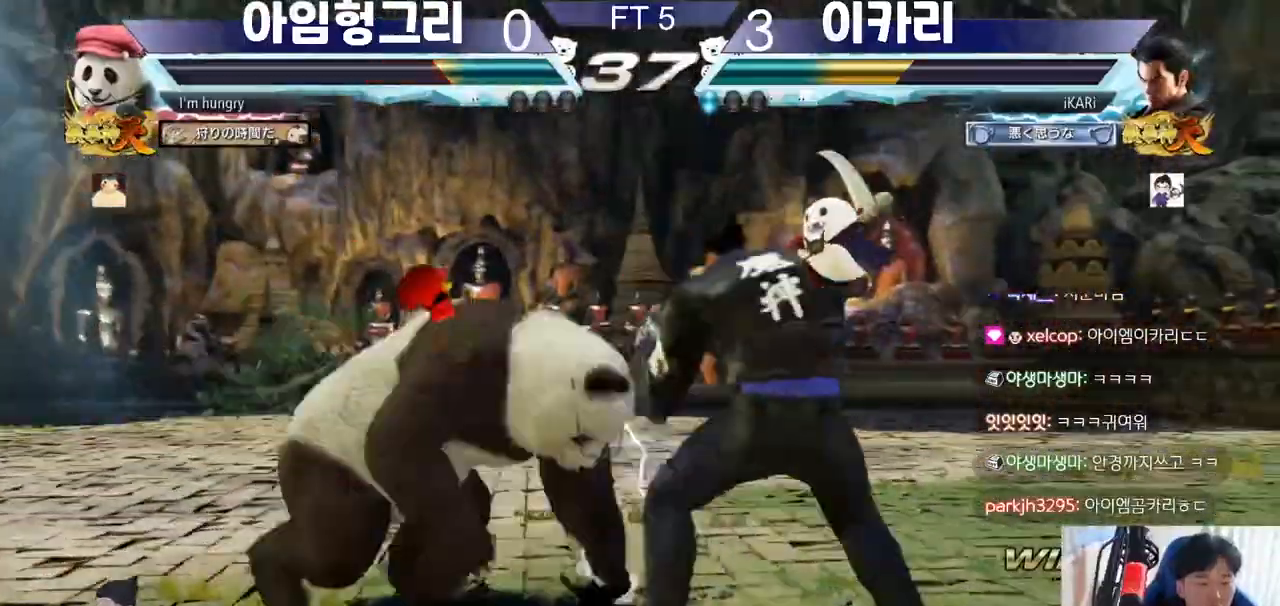
{"buttons": [], "left_stick": "center", "events": [[84, "left_stick", "down"], [184, "left_stick", "left"], [251, "left_stick", "down"], [501, "left_stick", "center"]]}
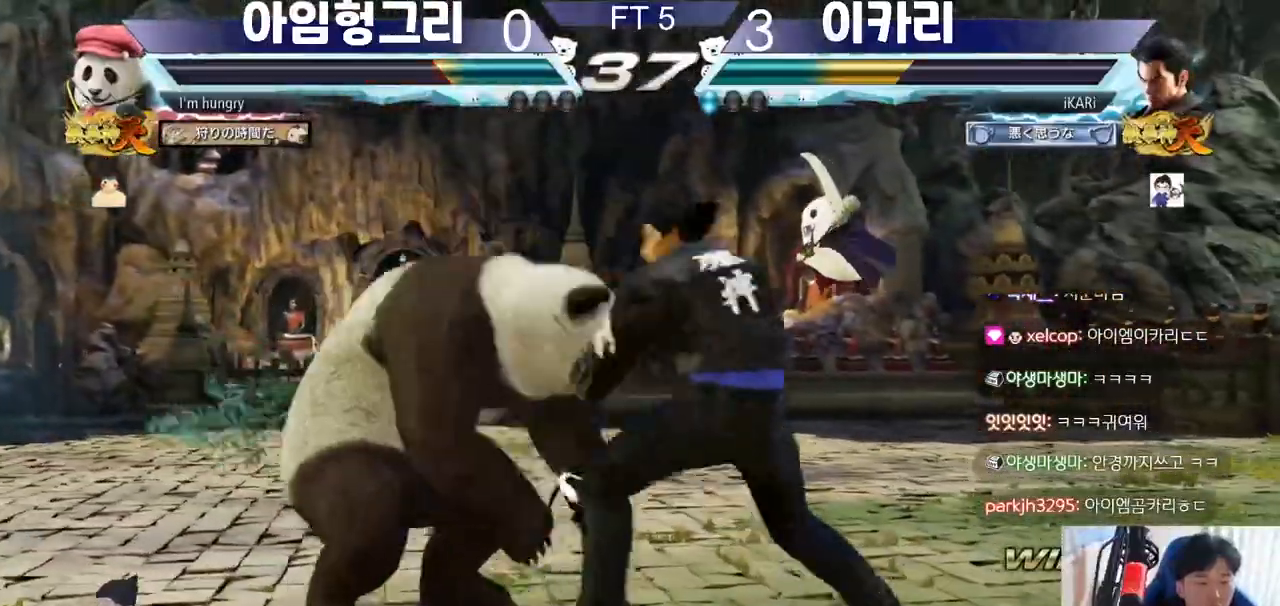
{"buttons": [], "left_stick": "center", "events": [[33, "CIRCLE", "down"], [67, "CIRCLE", "up"], [117, "left_stick", "down-left"], [217, "SQUARE", "down"], [267, "SQUARE", "up"], [300, "SQUARE", "down"], [367, "SQUARE", "up"], [400, "left_stick", "center"]]}
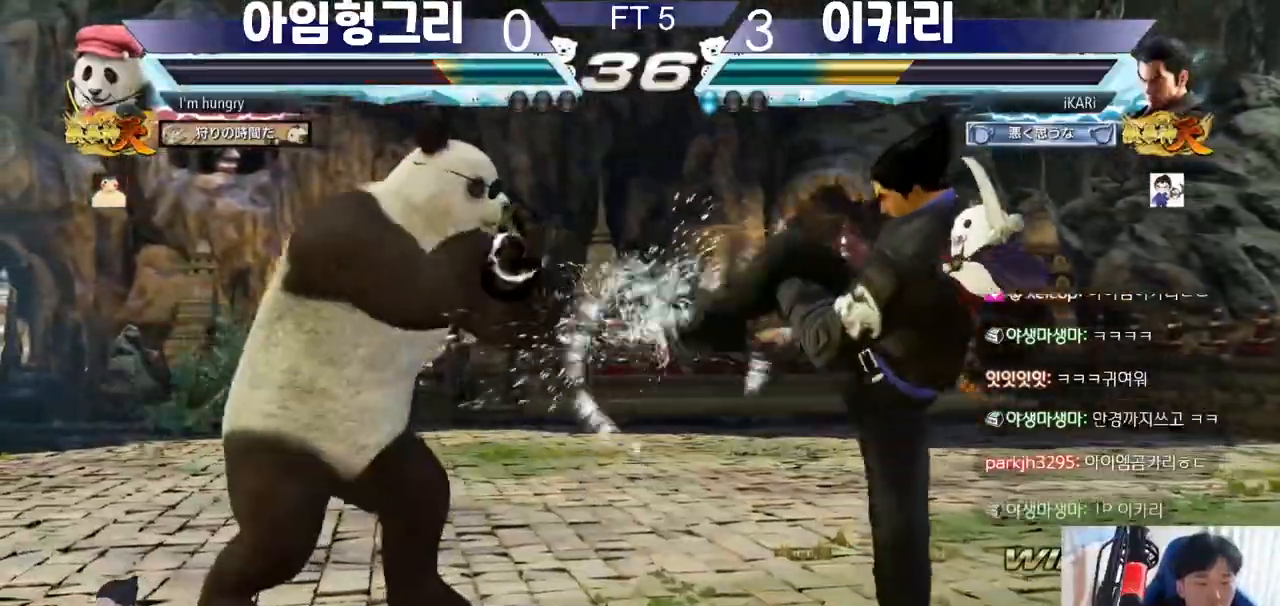
{"buttons": [], "left_stick": "center", "events": [[101, "left_stick", "right"], [151, "left_stick", "center"], [217, "left_stick", "right"], [418, "left_stick", "left"], [468, "left_stick", "center"]]}
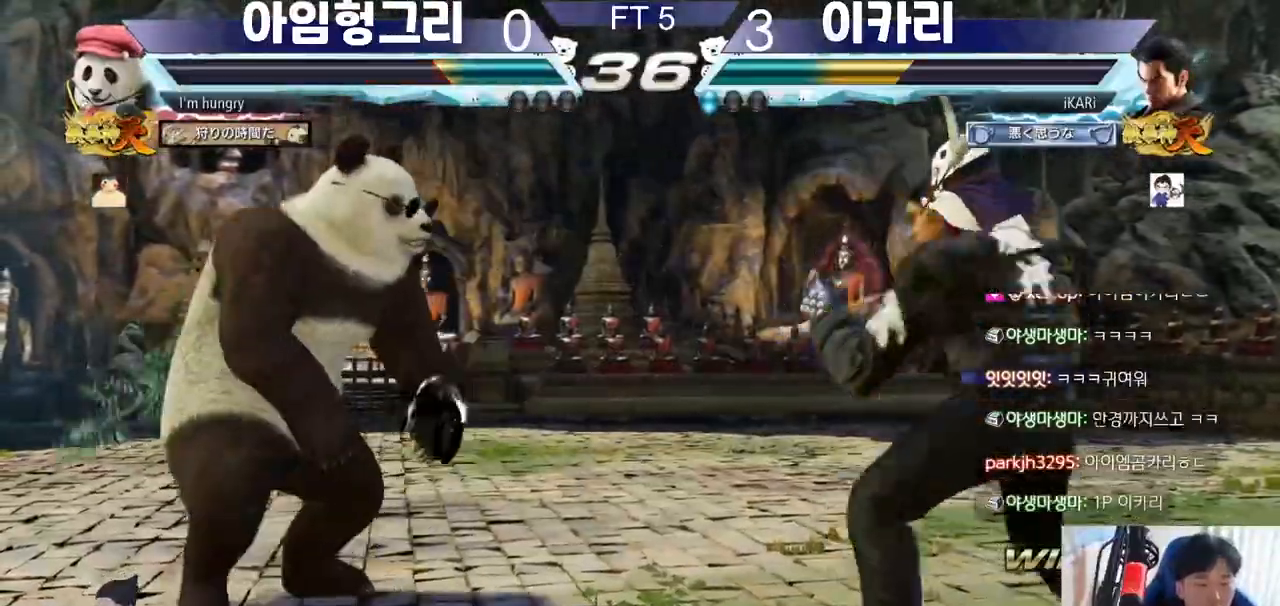
{"buttons": [], "left_stick": "down-left", "events": [[17, "left_stick", "left"], [50, "left_stick", "center"], [134, "left_stick", "left"], [301, "left_stick", "down"], [401, "left_stick", "center"], [501, "left_stick", "down-left"]]}
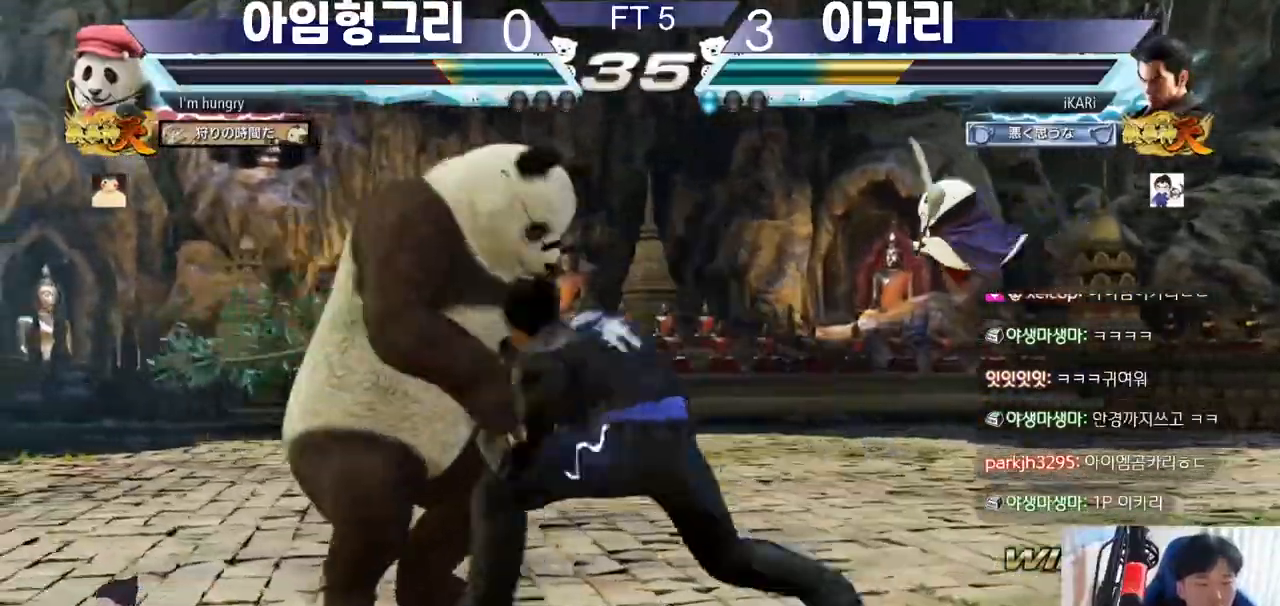
{"buttons": [], "left_stick": "center", "events": [[33, "TRIANGLE", "down"], [67, "TRIANGLE", "up"], [233, "SQUARE", "down"], [233, "TRIANGLE", "down"], [283, "TRIANGLE", "up"], [300, "SQUARE", "up"], [333, "left_stick", "center"]]}
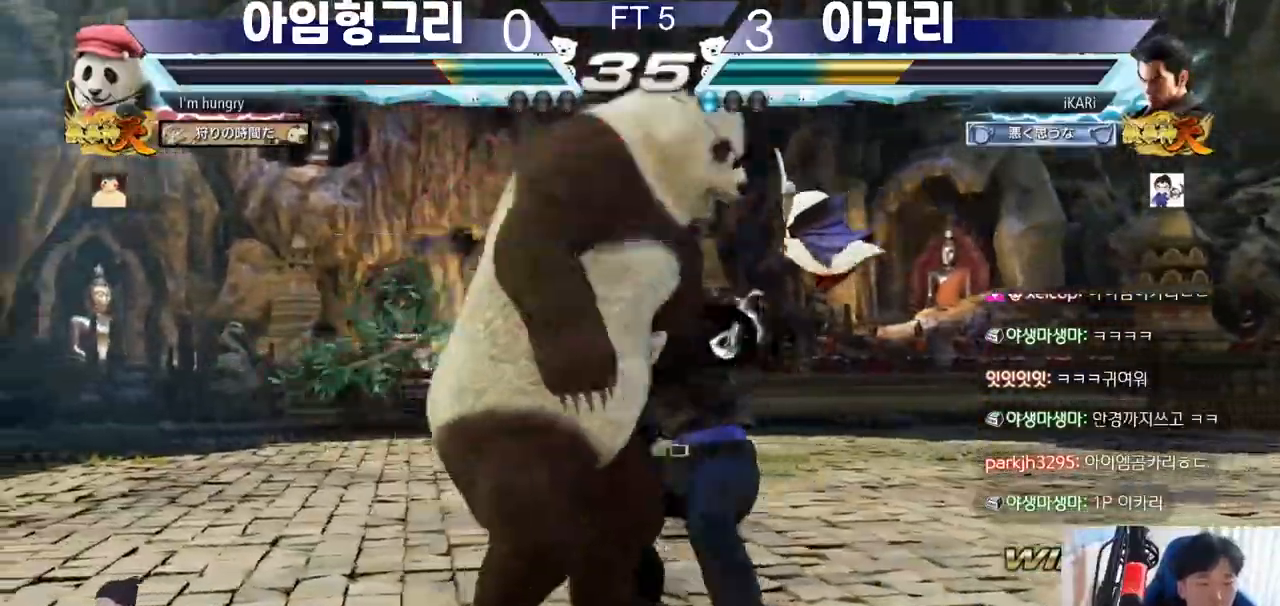
{"buttons": [], "left_stick": "center", "events": [[401, "TRIANGLE", "down"], [484, "TRIANGLE", "up"]]}
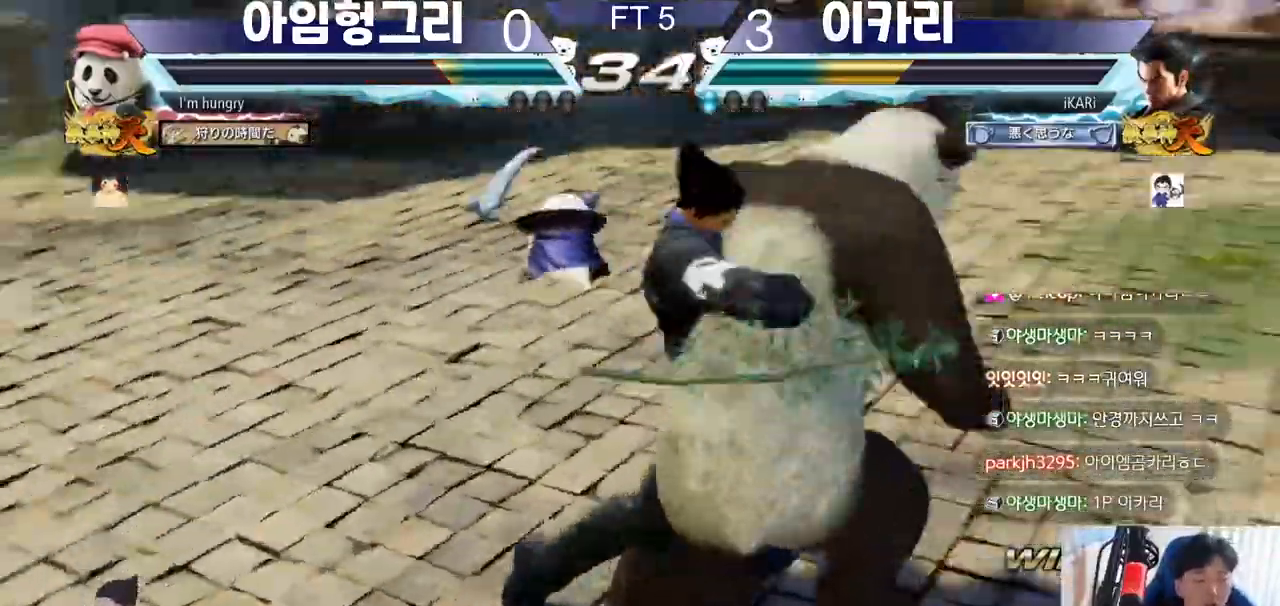
{"buttons": [], "left_stick": "center", "events": []}
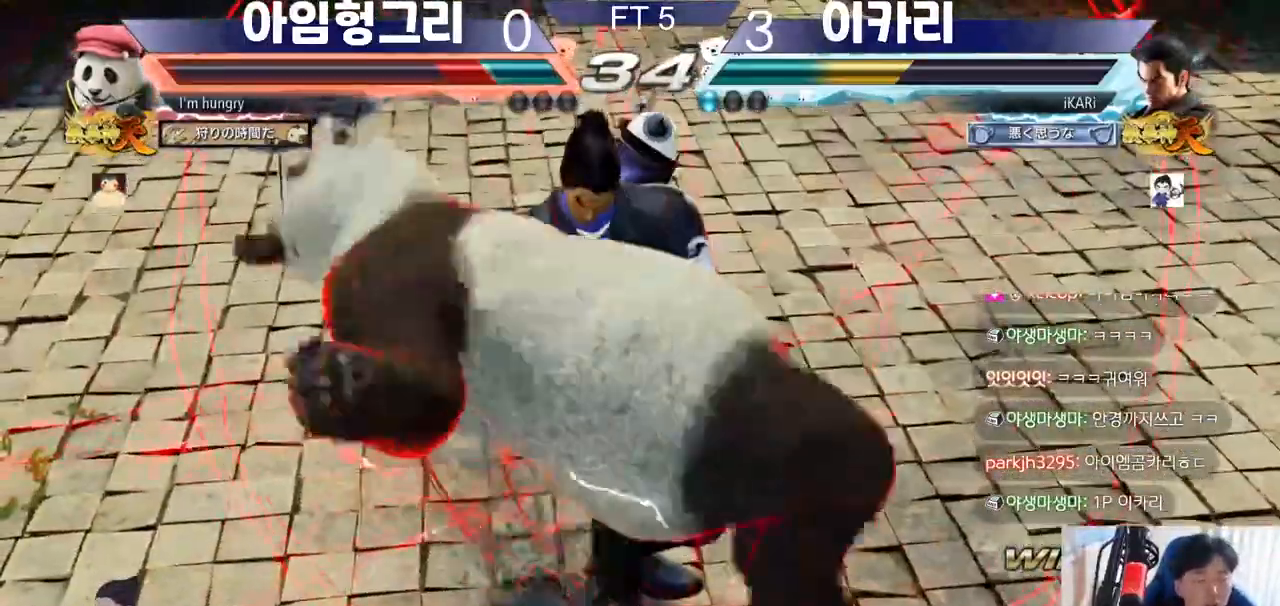
{"buttons": [], "left_stick": "center", "events": []}
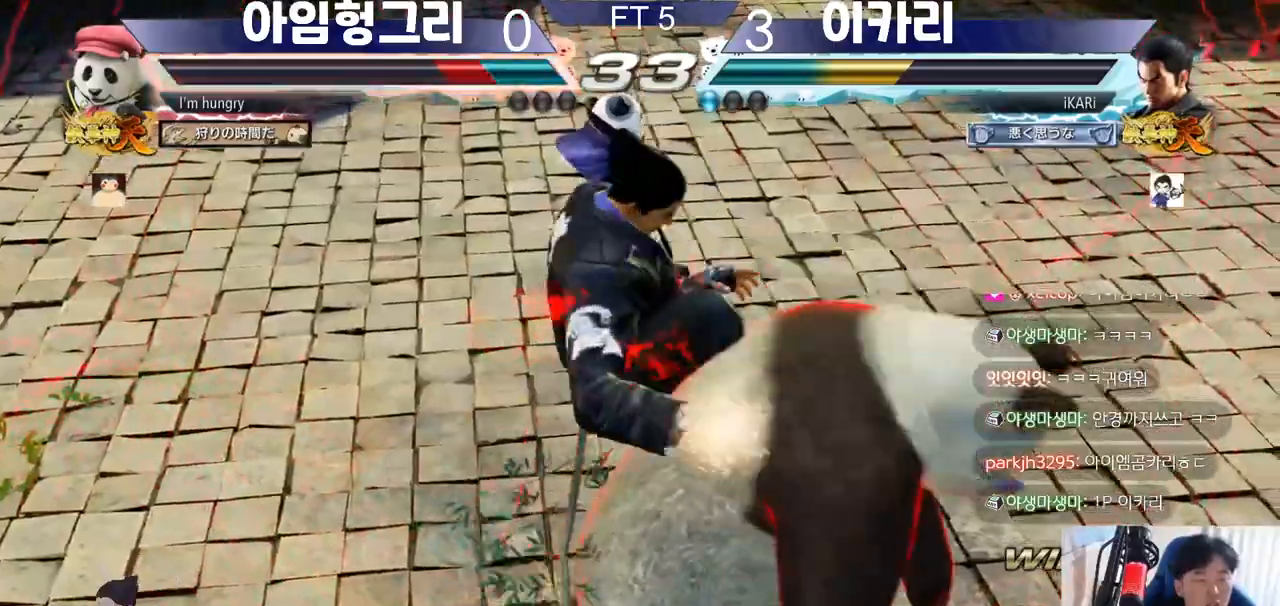
{"buttons": [], "left_stick": "center", "events": []}
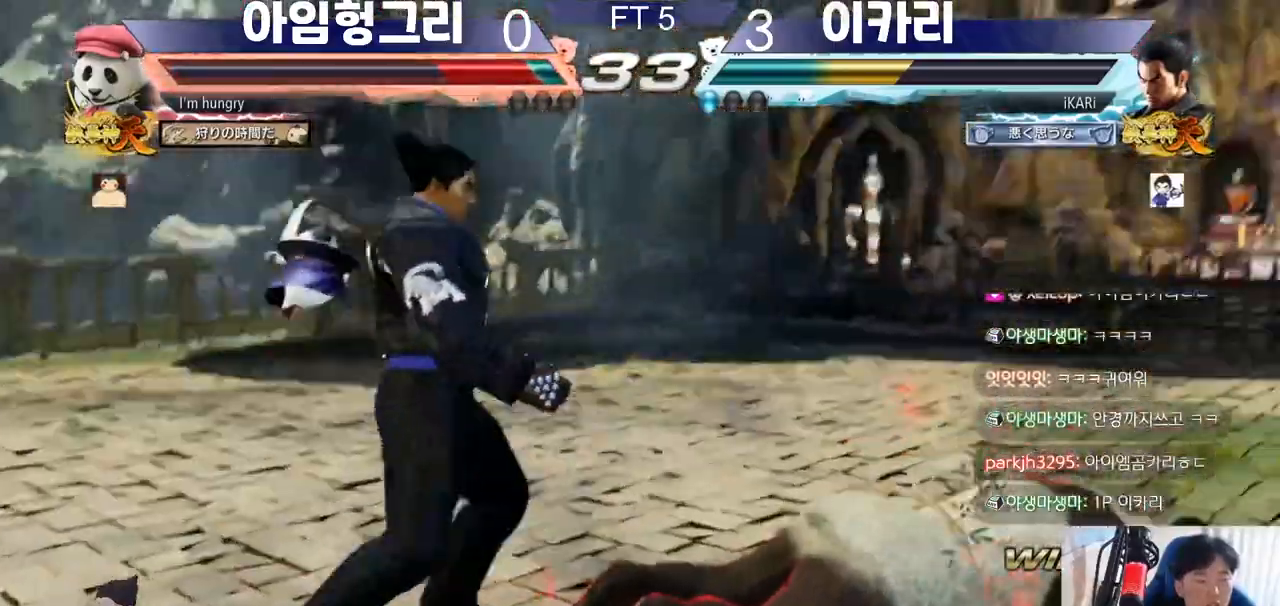
{"buttons": [], "left_stick": "center", "events": [[34, "left_stick", "up-right"], [184, "CIRCLE", "down"], [251, "CIRCLE", "up"], [351, "CIRCLE", "down"], [384, "CIRCLE", "up"], [417, "left_stick", "center"]]}
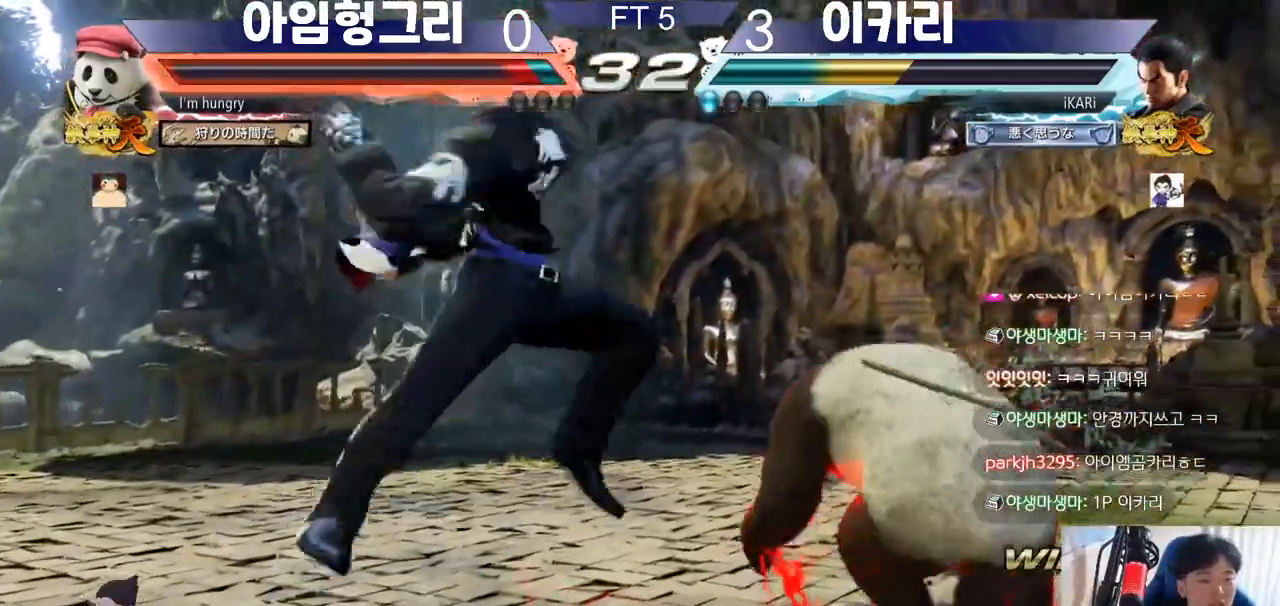
{"buttons": [], "left_stick": "left", "events": [[417, "left_stick", "left"]]}
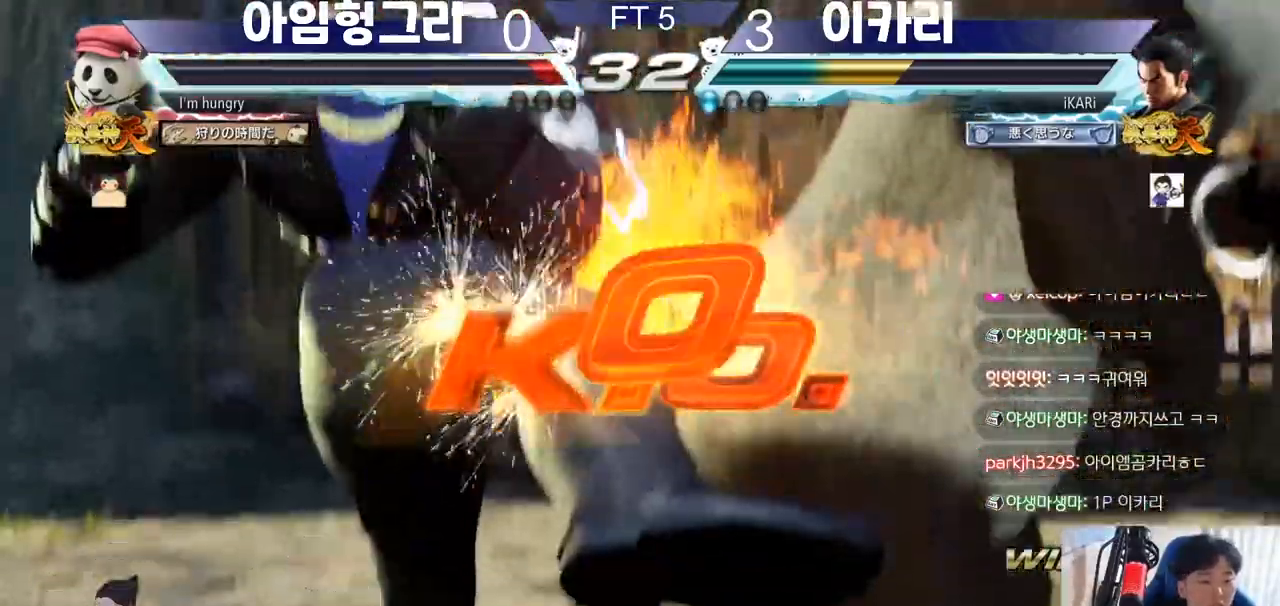
{"buttons": [], "left_stick": "center"}
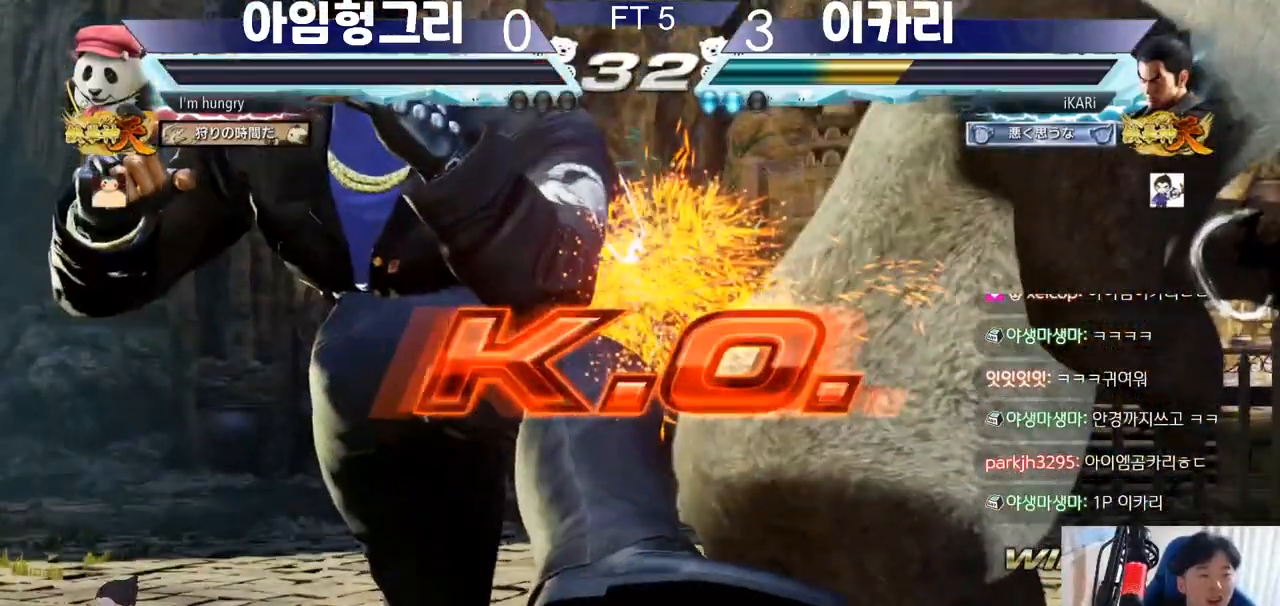
{"buttons": [], "left_stick": "center", "events": []}
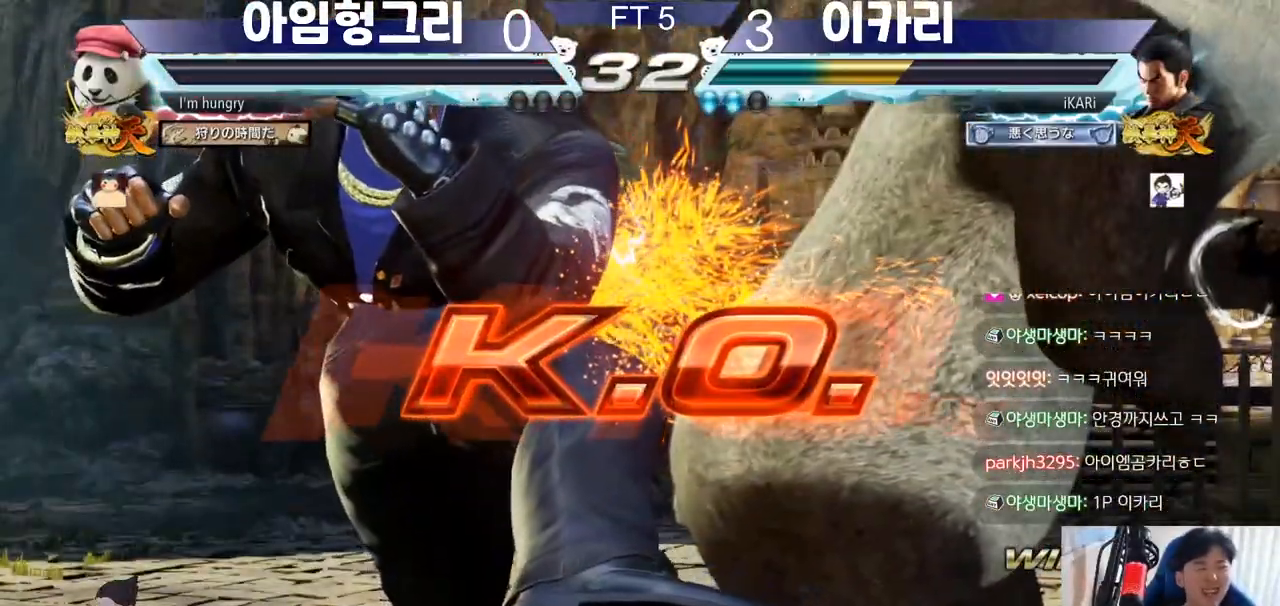
{"buttons": [], "left_stick": "center", "events": []}
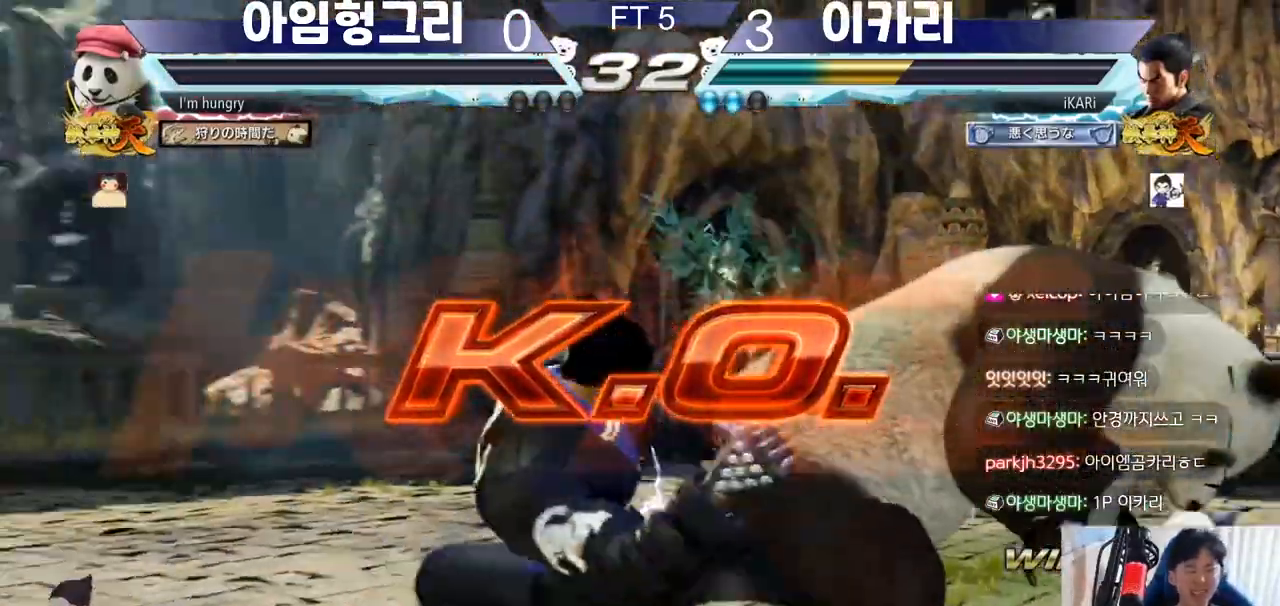
{"buttons": [], "left_stick": "center", "events": []}
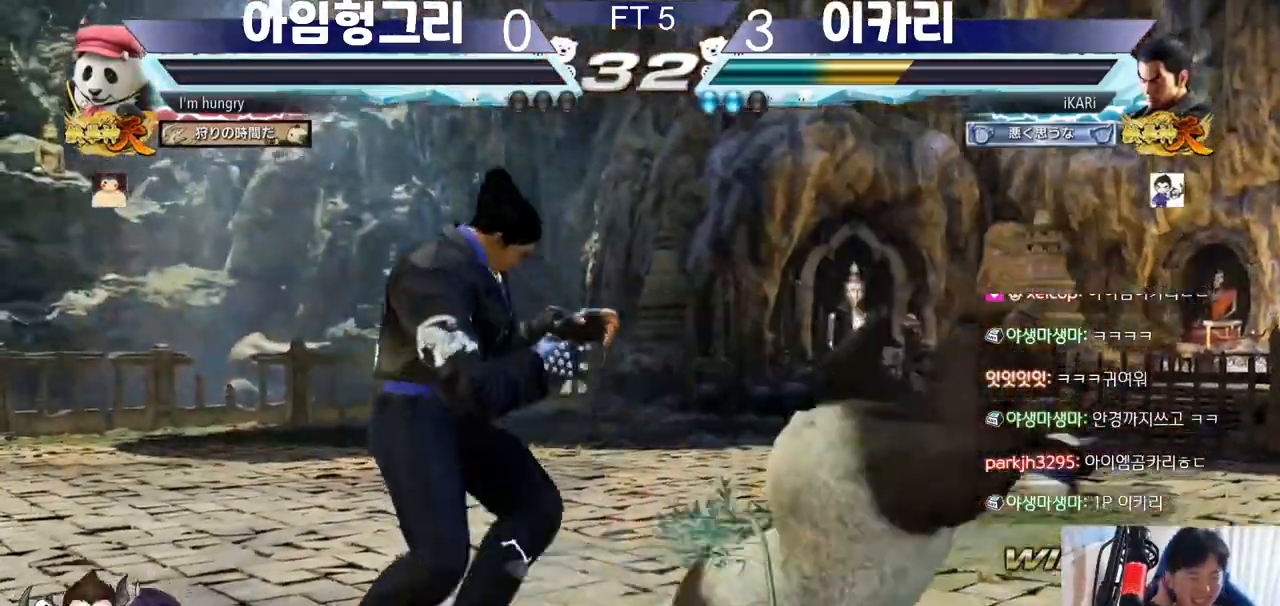
{"buttons": [], "left_stick": "center", "events": []}
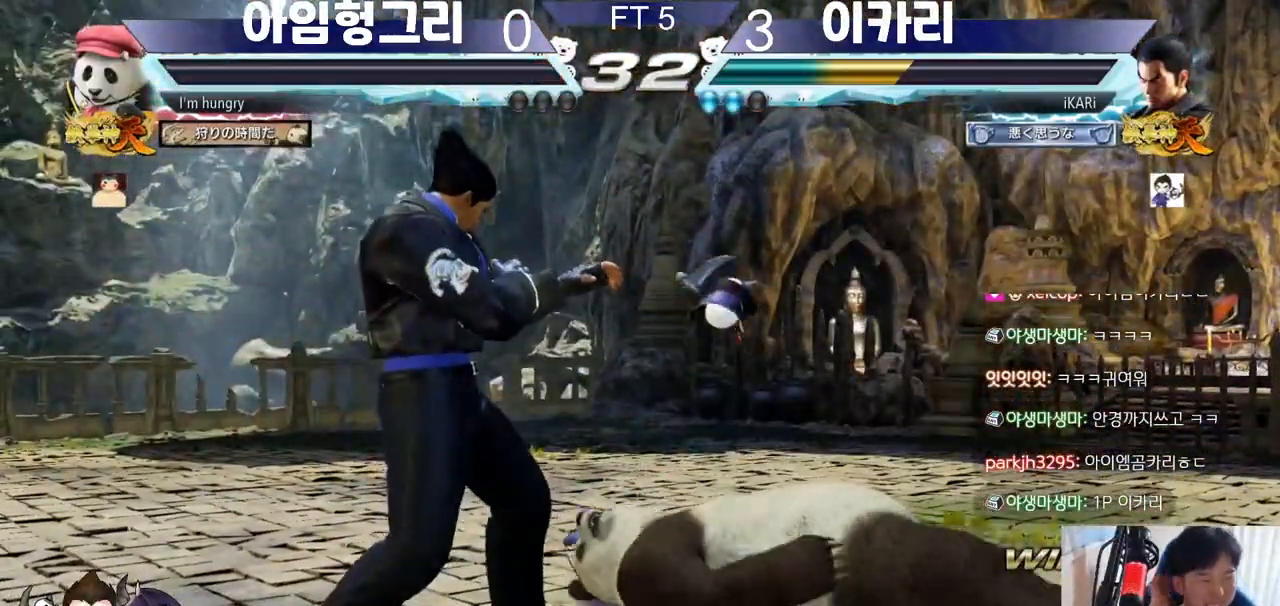
{"buttons": [], "left_stick": "center", "events": []}
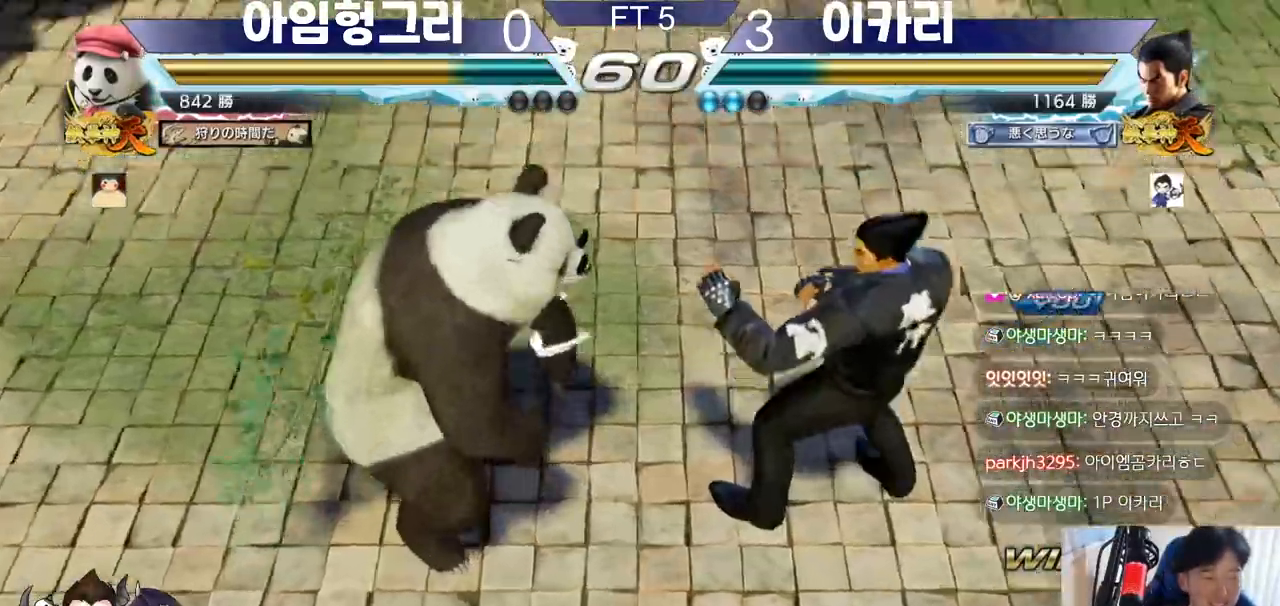
{"buttons": [], "left_stick": "center", "events": []}
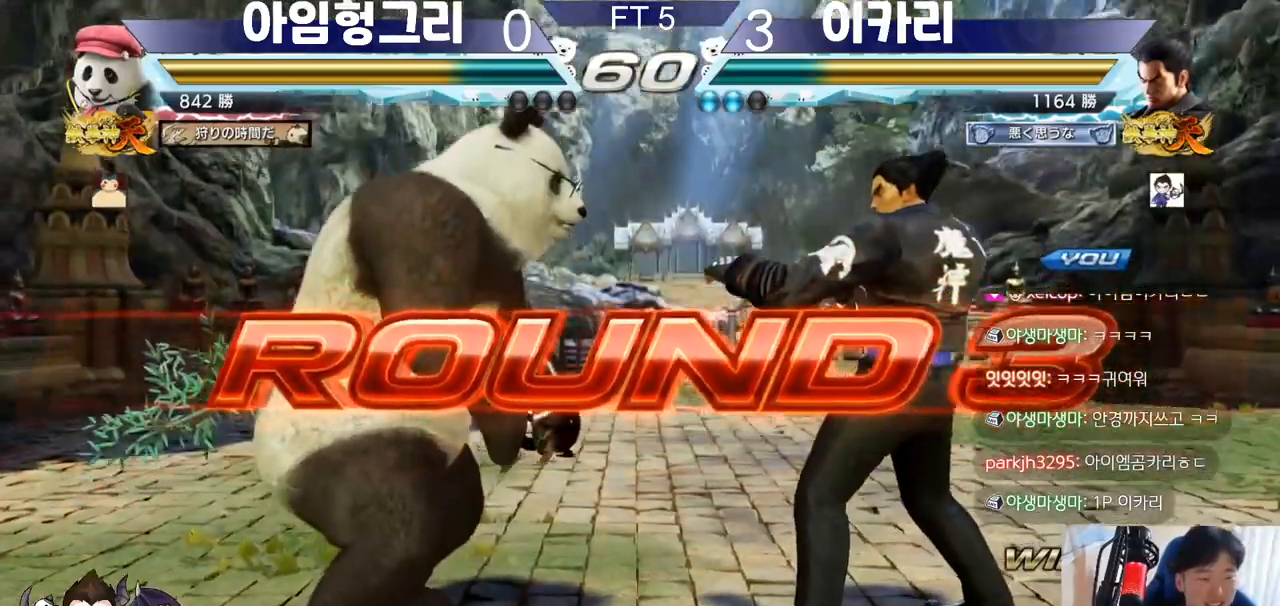
{"buttons": [], "left_stick": "center", "events": []}